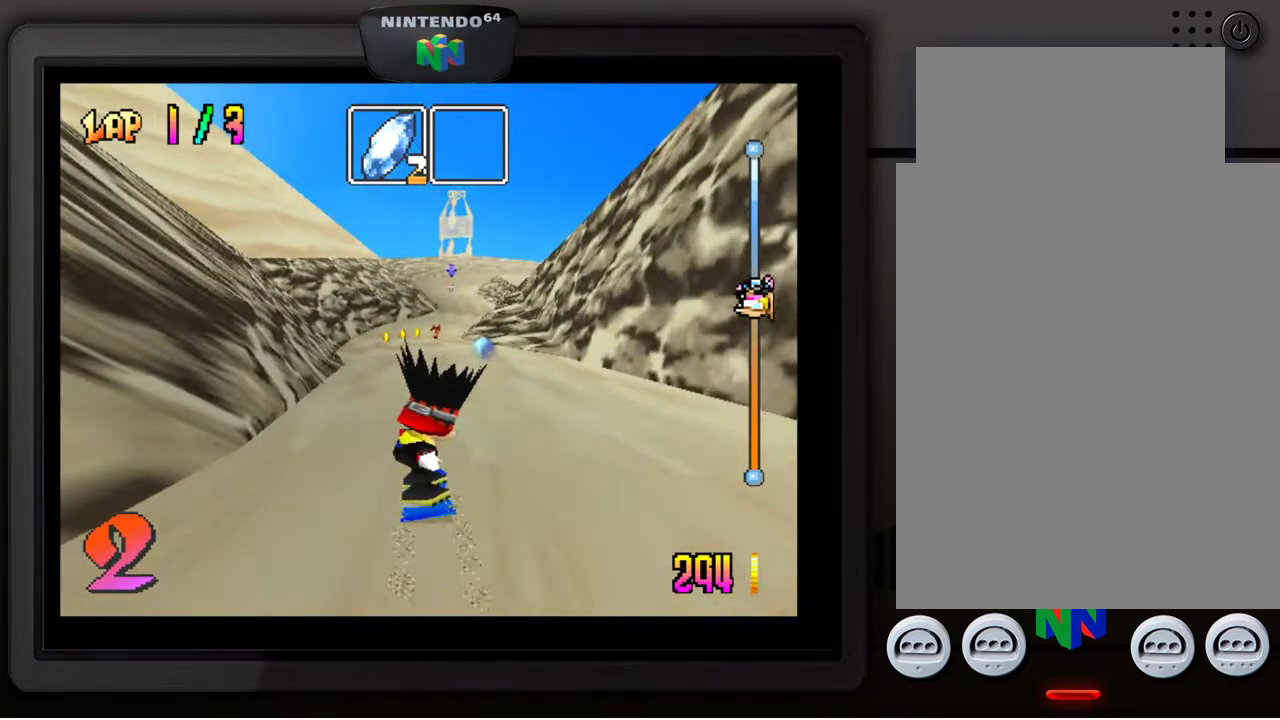
Gameplay with a controller (Nintendo layout); each line is a JSON object with the inputs held at the frame after it. "events" lists button and stick changes between this image and that frame as [ms after this image, input, new state], when the widget could be followed in between. Not read: L3 R3.
{"buttons": [], "left_stick": "center", "events": []}
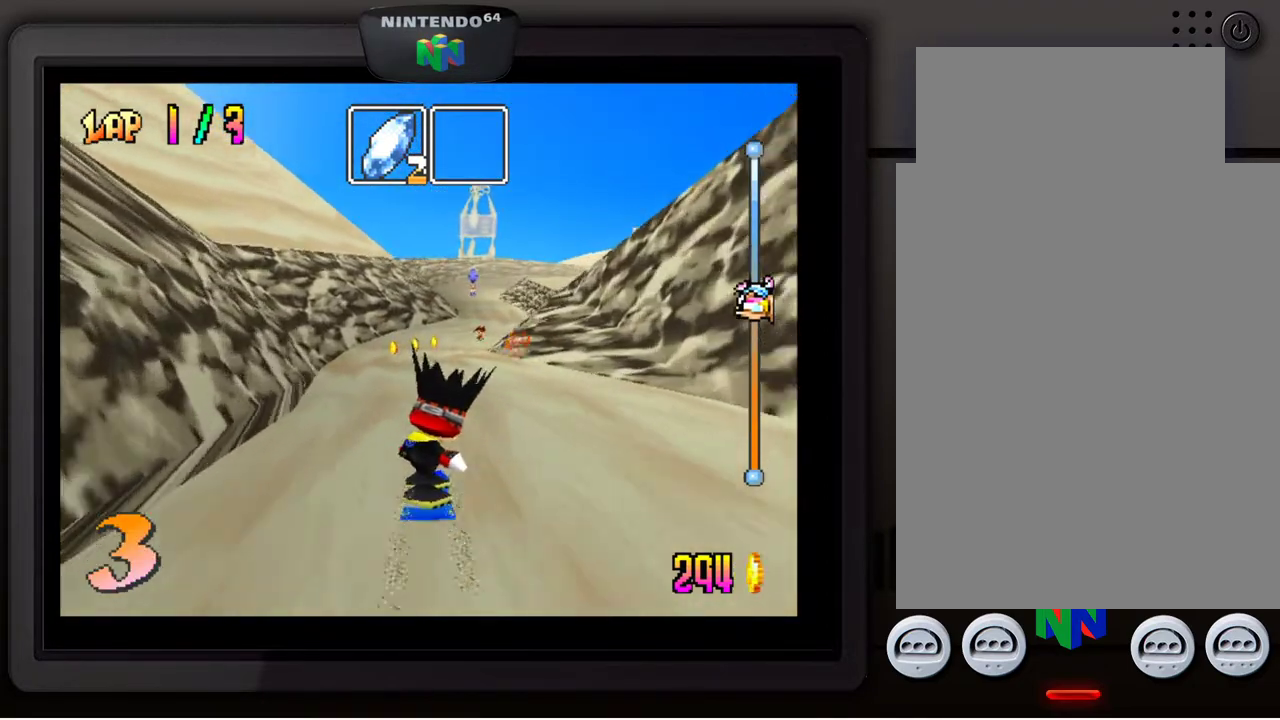
{"buttons": [], "left_stick": "center", "events": [[150, "left_stick", "right"], [300, "left_stick", "center"]]}
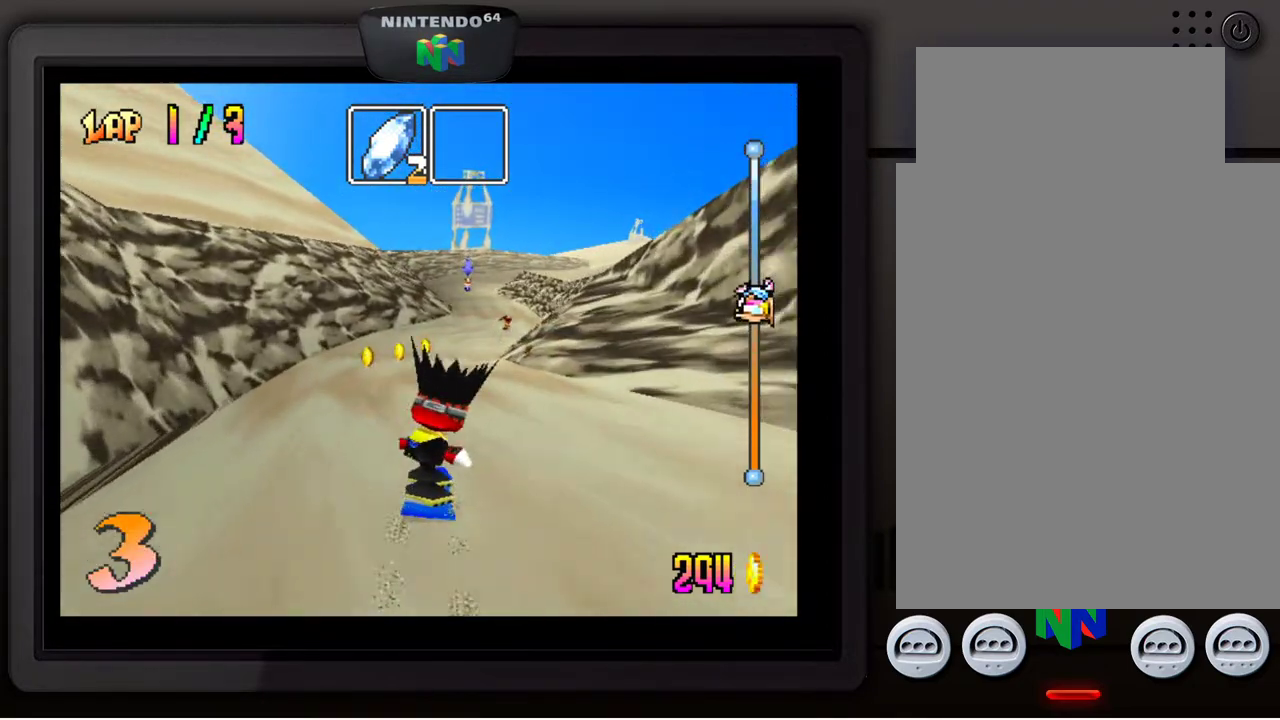
{"buttons": [], "left_stick": "center", "events": [[67, "left_stick", "right"], [150, "left_stick", "center"], [283, "Z", "down"], [383, "Z", "up"]]}
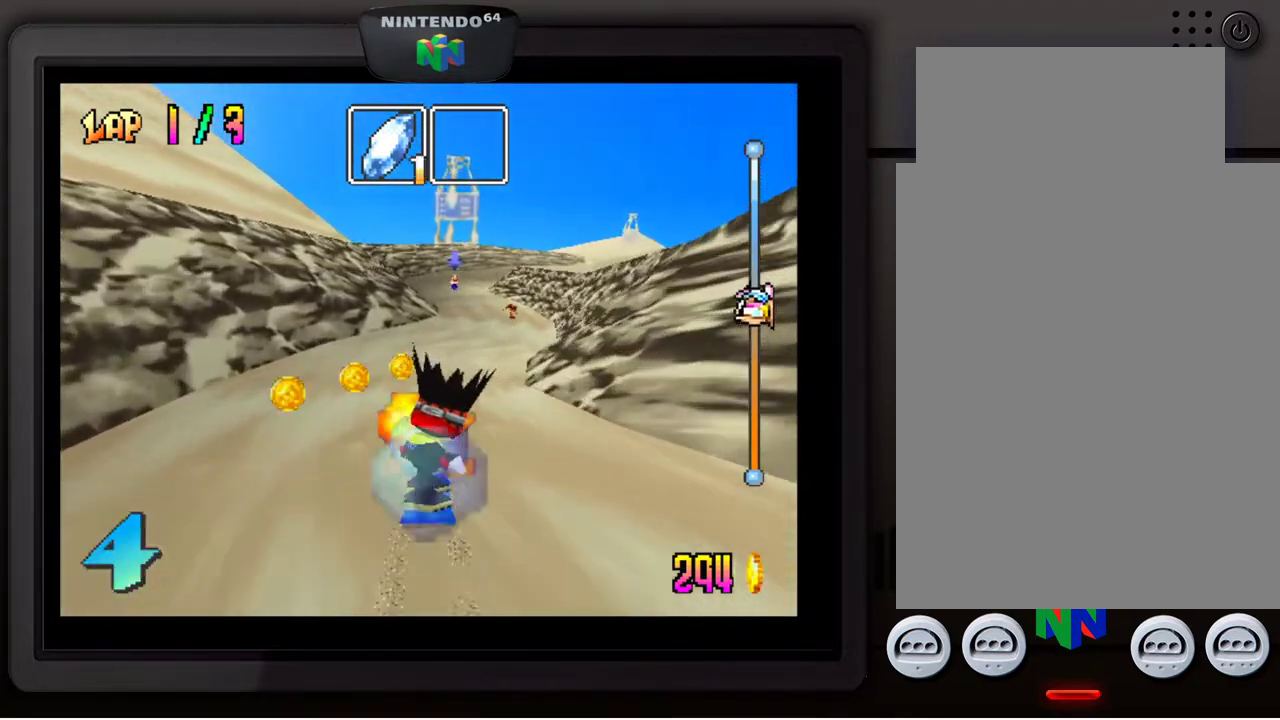
{"buttons": [], "left_stick": "center", "events": [[183, "left_stick", "right"], [317, "left_stick", "center"]]}
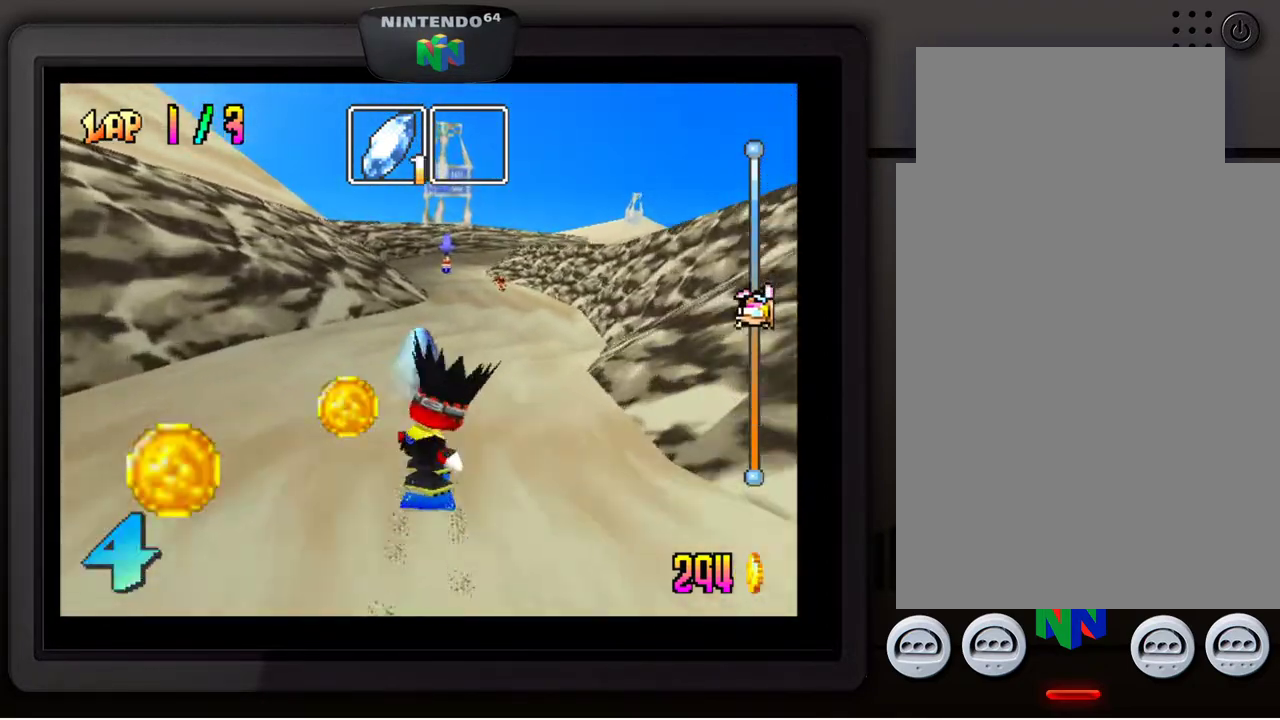
{"buttons": [], "left_stick": "center", "events": []}
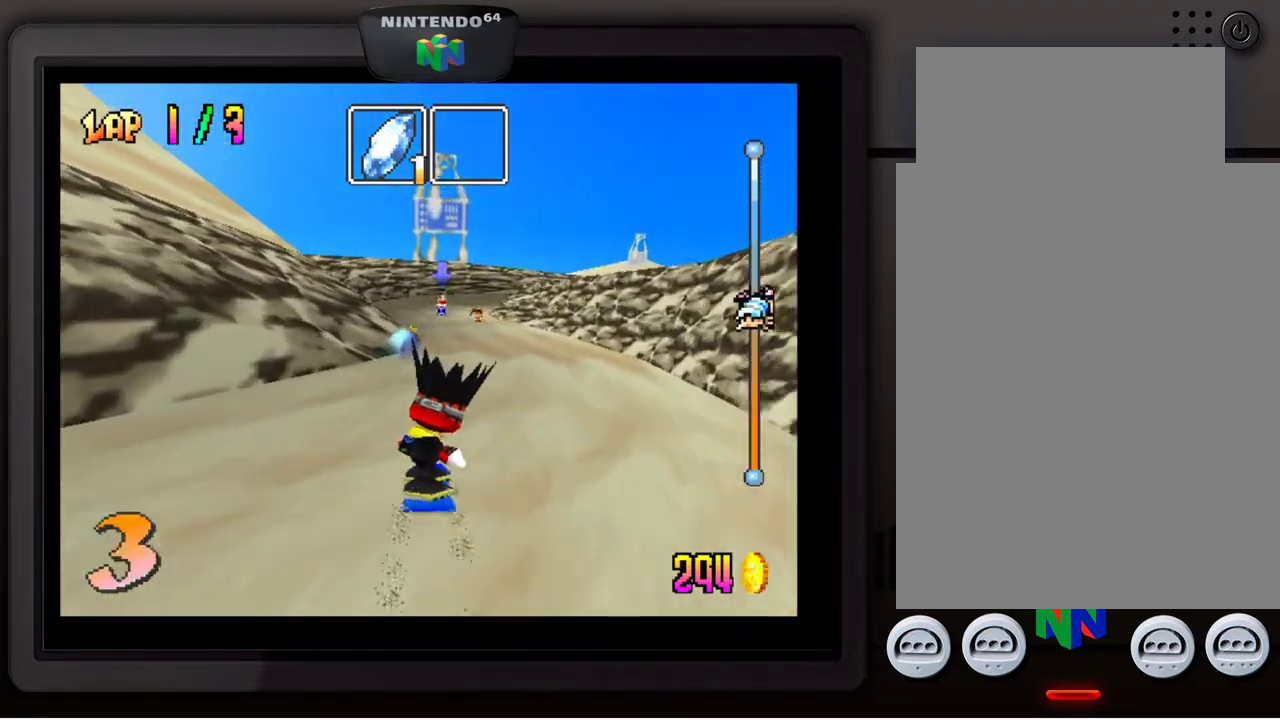
{"buttons": [], "left_stick": "center", "events": []}
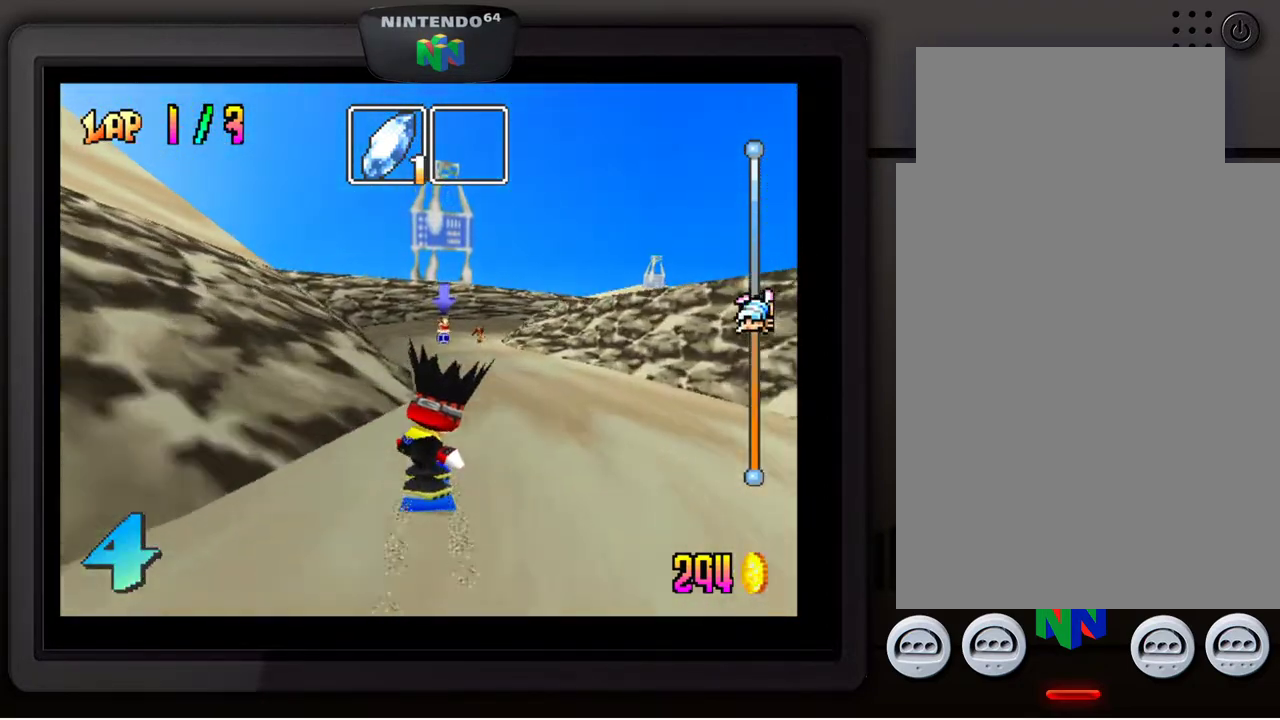
{"buttons": [], "left_stick": "center", "events": []}
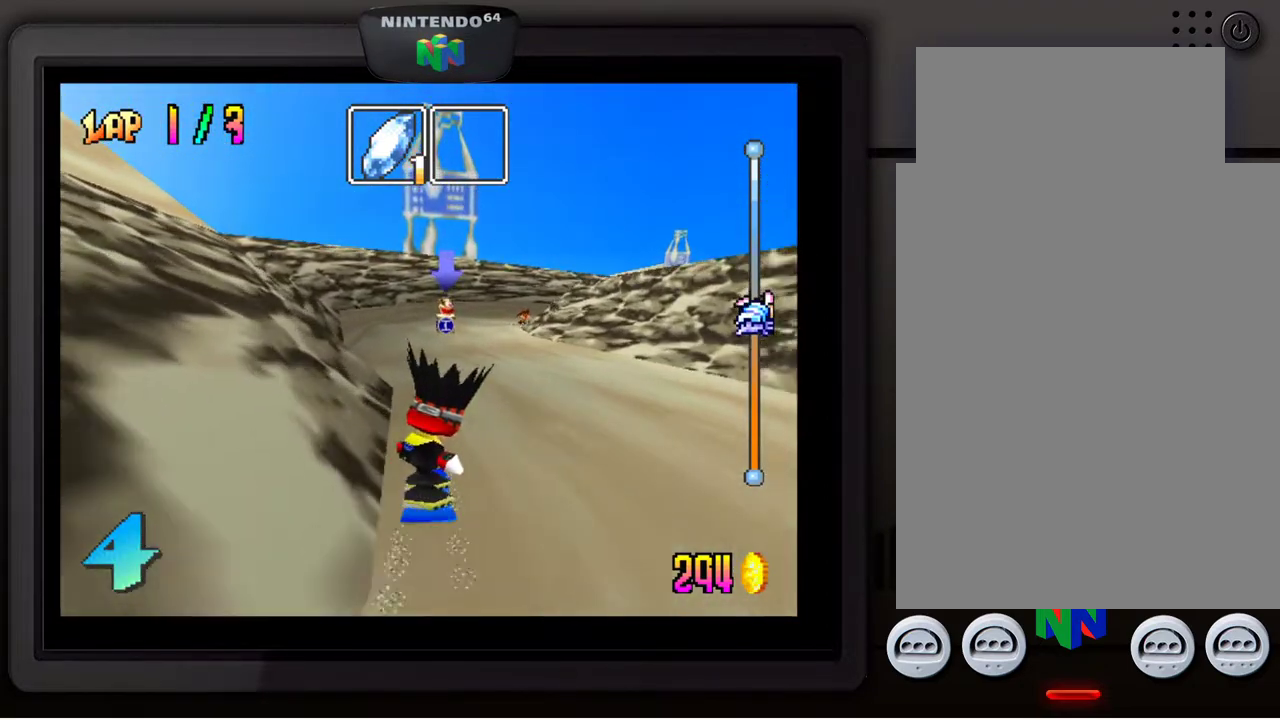
{"buttons": [], "left_stick": "center", "events": []}
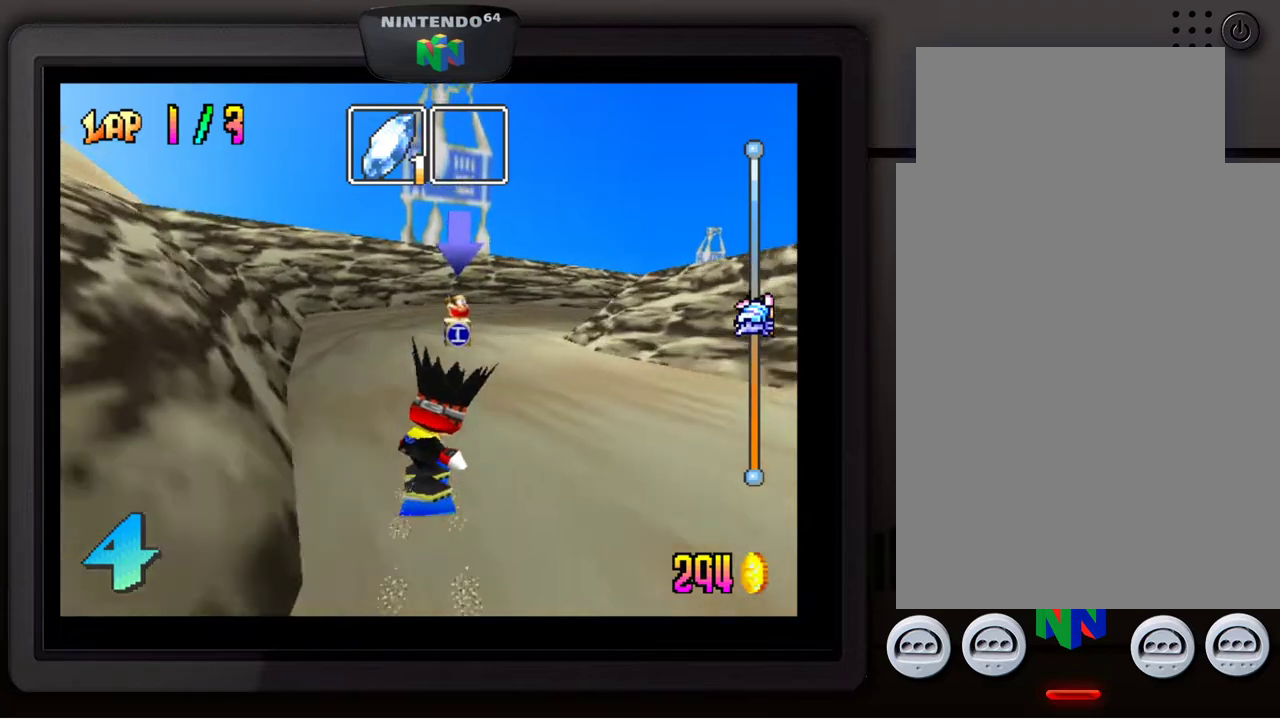
{"buttons": [], "left_stick": "down-right", "events": [[267, "left_stick", "down-right"]]}
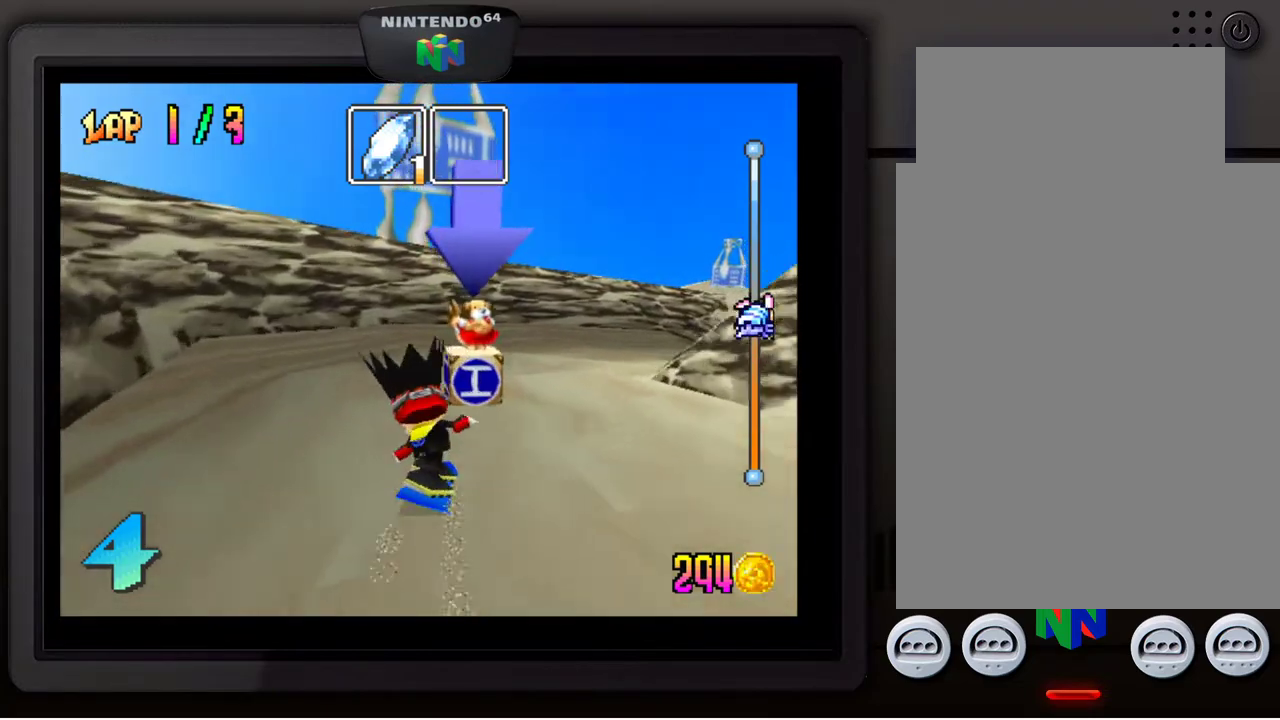
{"buttons": [], "left_stick": "down-right", "events": []}
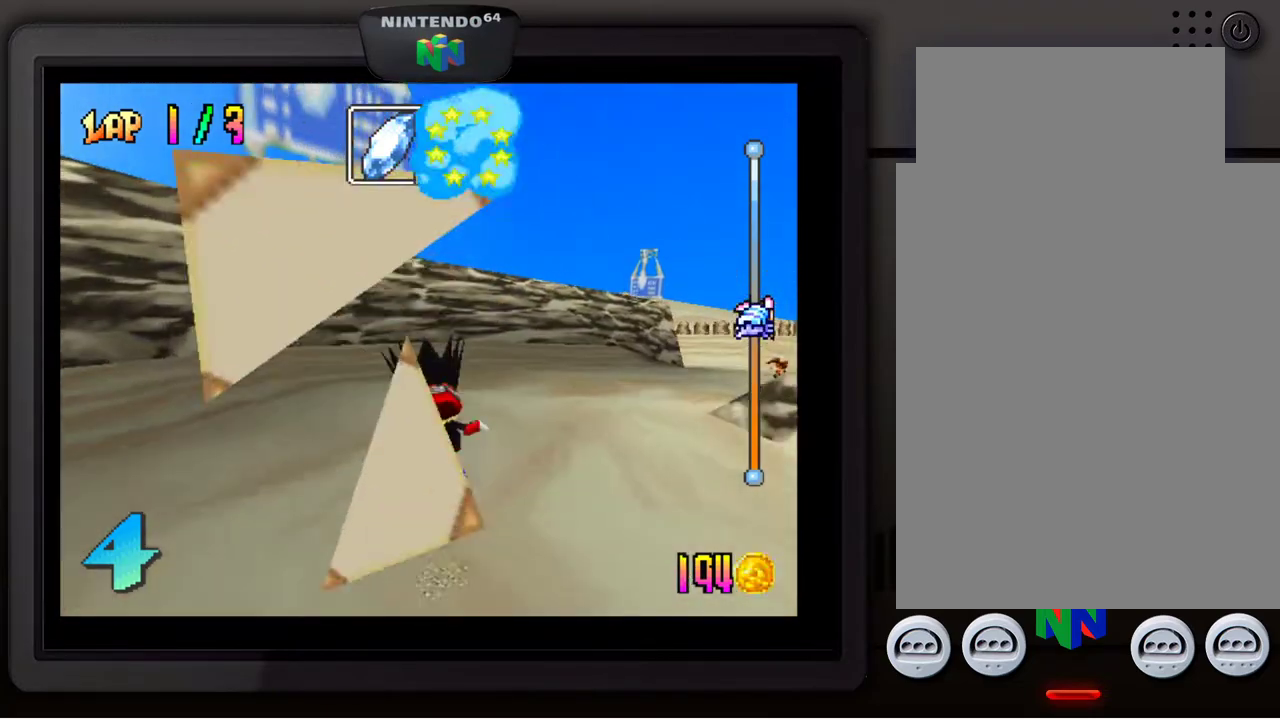
{"buttons": [], "left_stick": "down-right", "events": []}
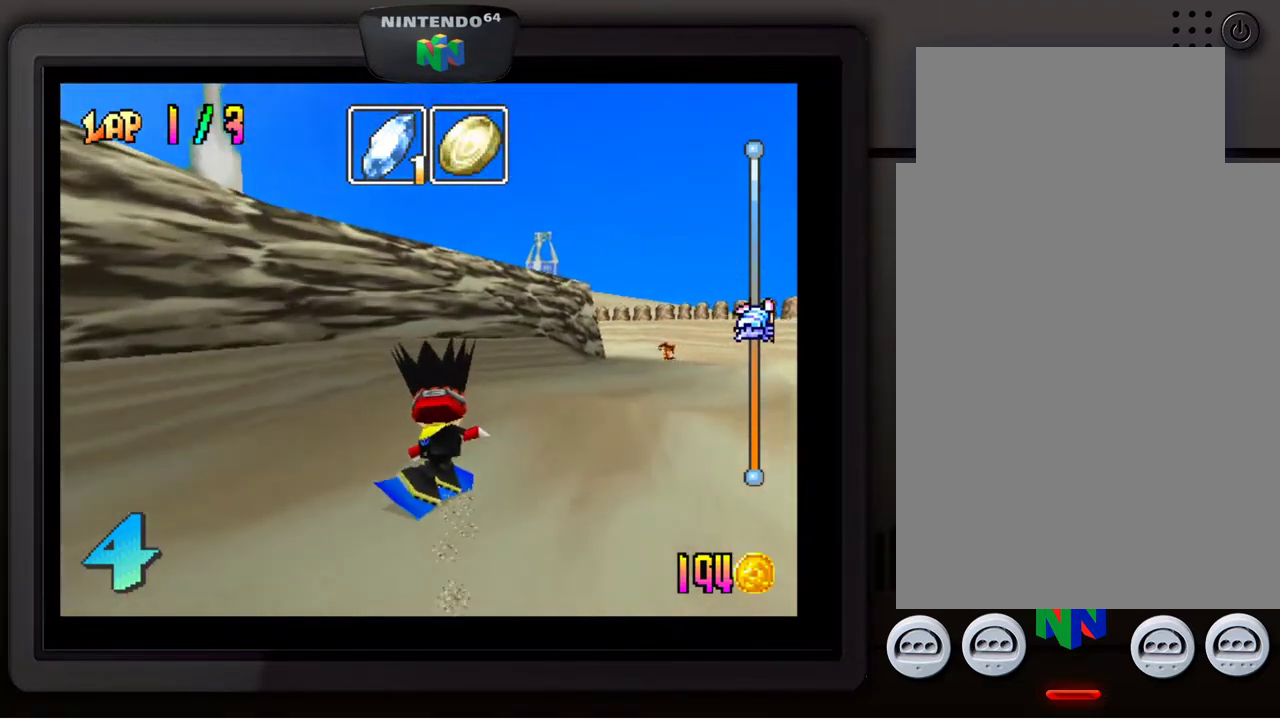
{"buttons": [], "left_stick": "center", "events": [[200, "B", "down"], [267, "left_stick", "center"], [300, "B", "up"]]}
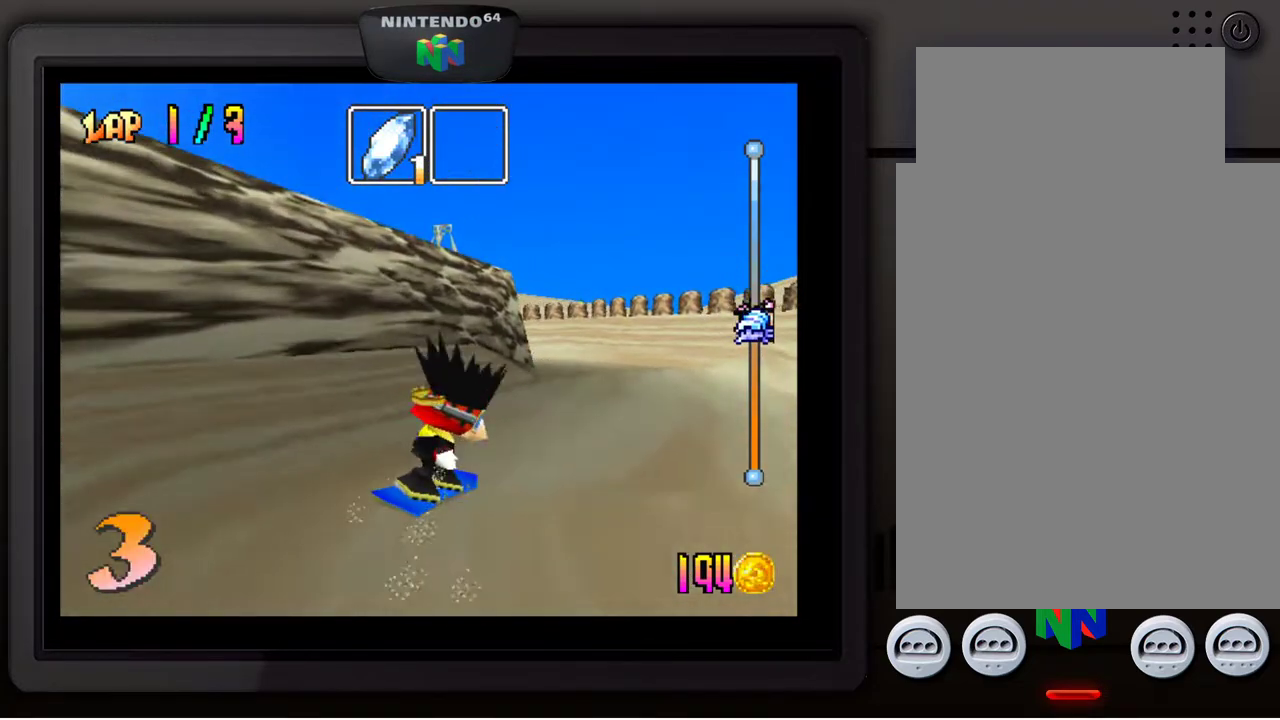
{"buttons": [], "left_stick": "down-left", "events": [[217, "left_stick", "left"], [350, "left_stick", "center"], [483, "left_stick", "down-left"]]}
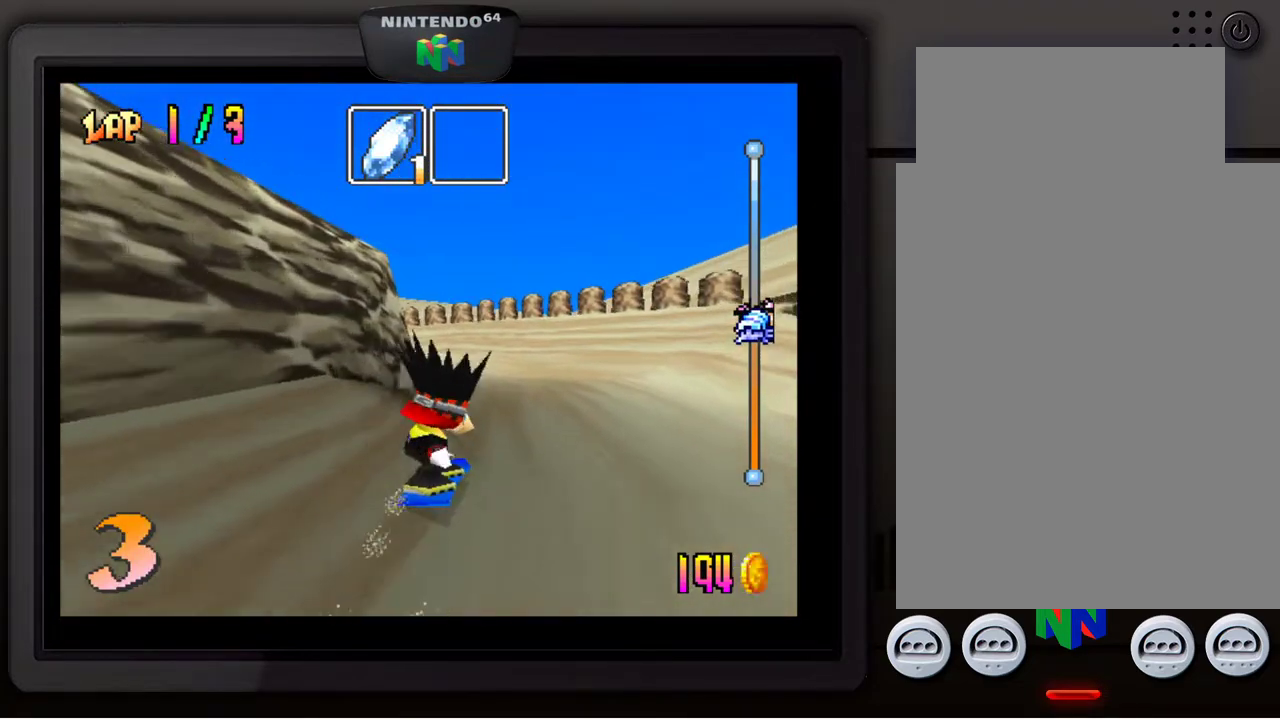
{"buttons": [], "left_stick": "down-left", "events": []}
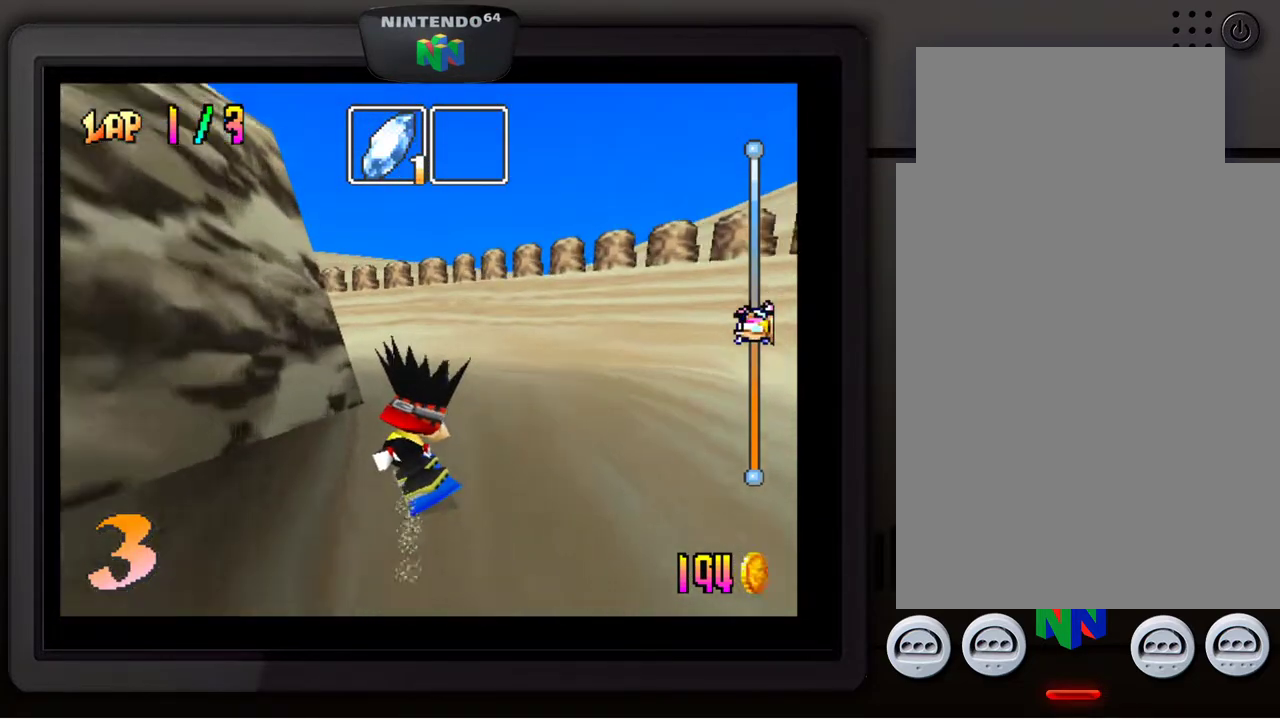
{"buttons": [], "left_stick": "down-left", "events": []}
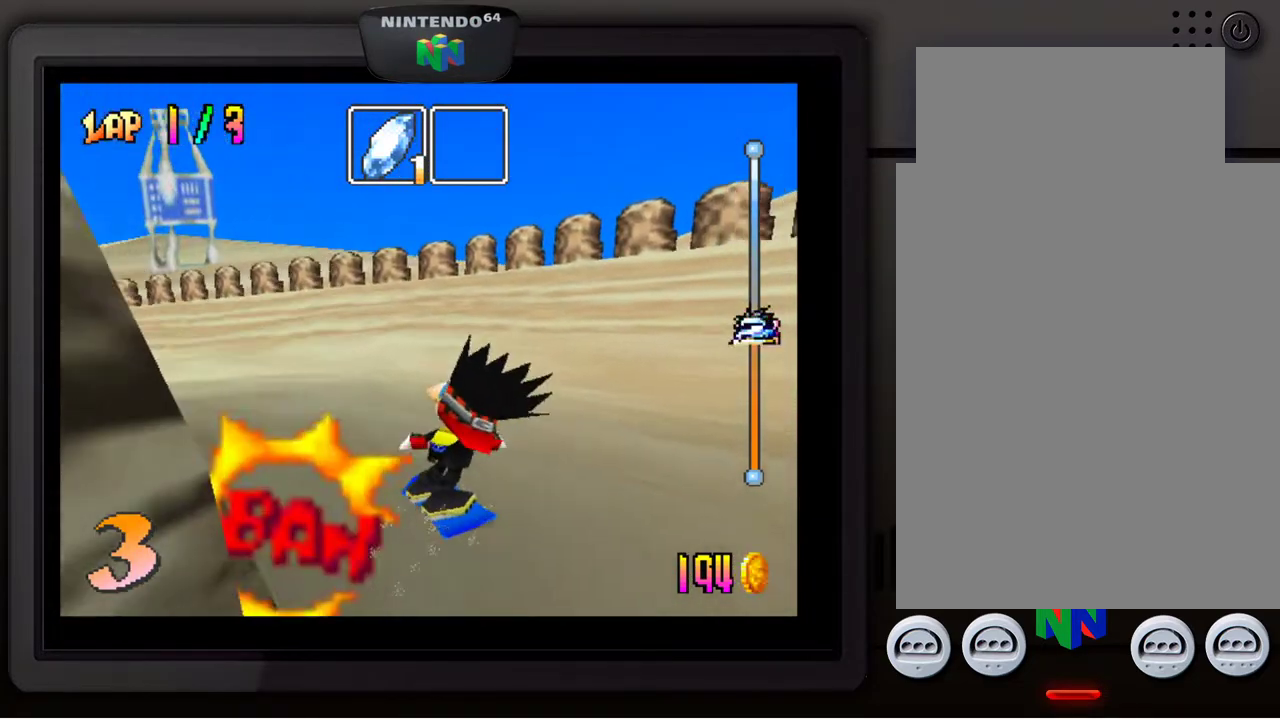
{"buttons": ["A"], "left_stick": "center", "events": [[250, "left_stick", "center"], [417, "A", "down"]]}
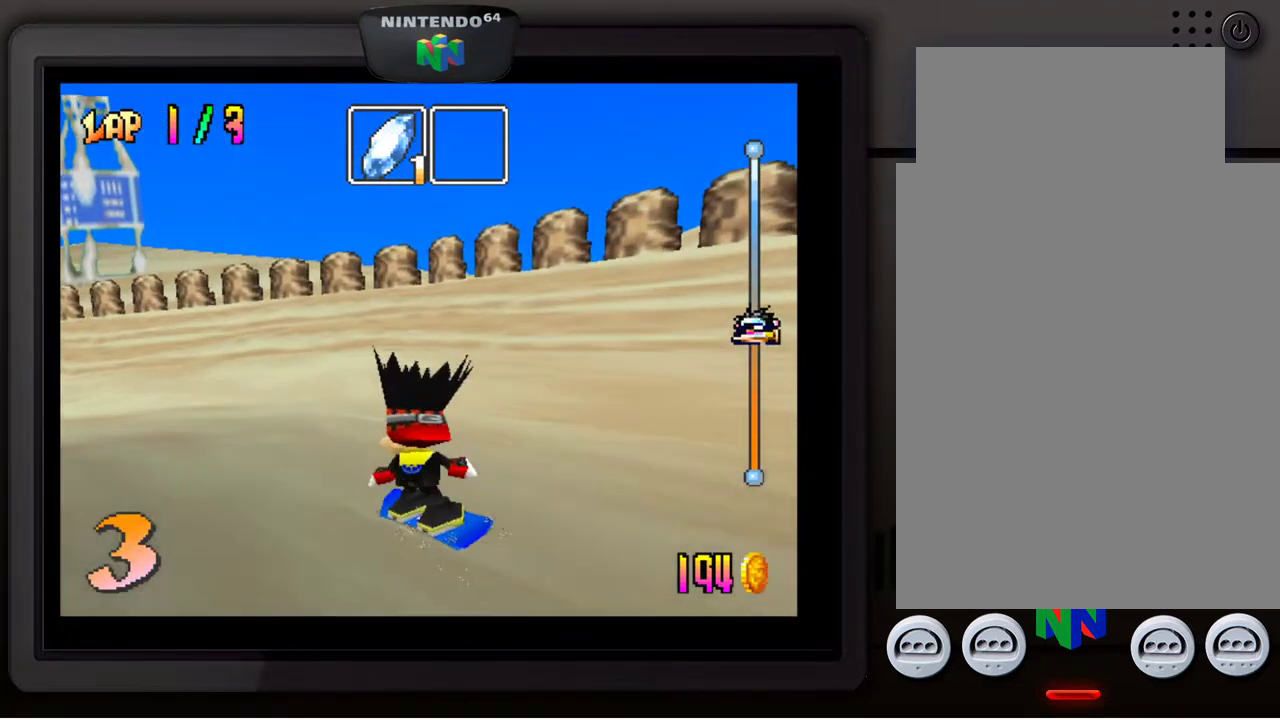
{"buttons": [], "left_stick": "down-left", "events": [[50, "A", "up"], [150, "A", "down"], [267, "A", "up"], [500, "left_stick", "down-left"]]}
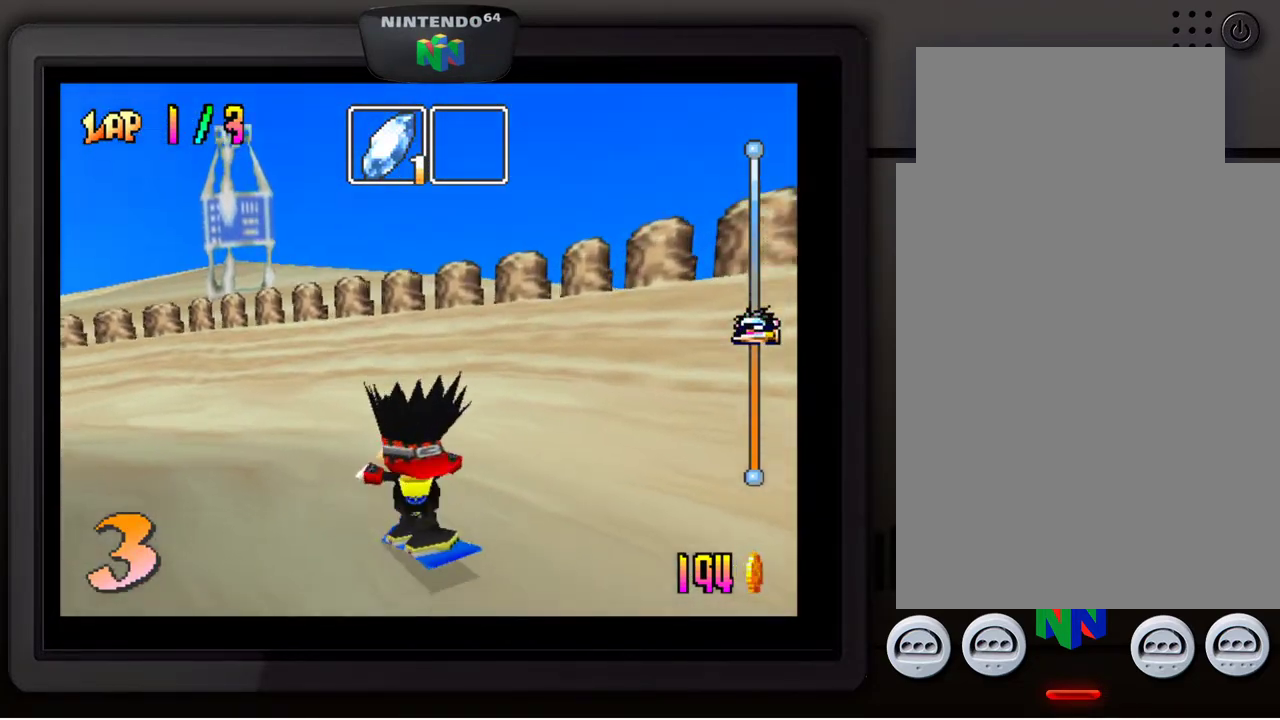
{"buttons": [], "left_stick": "down-left", "events": []}
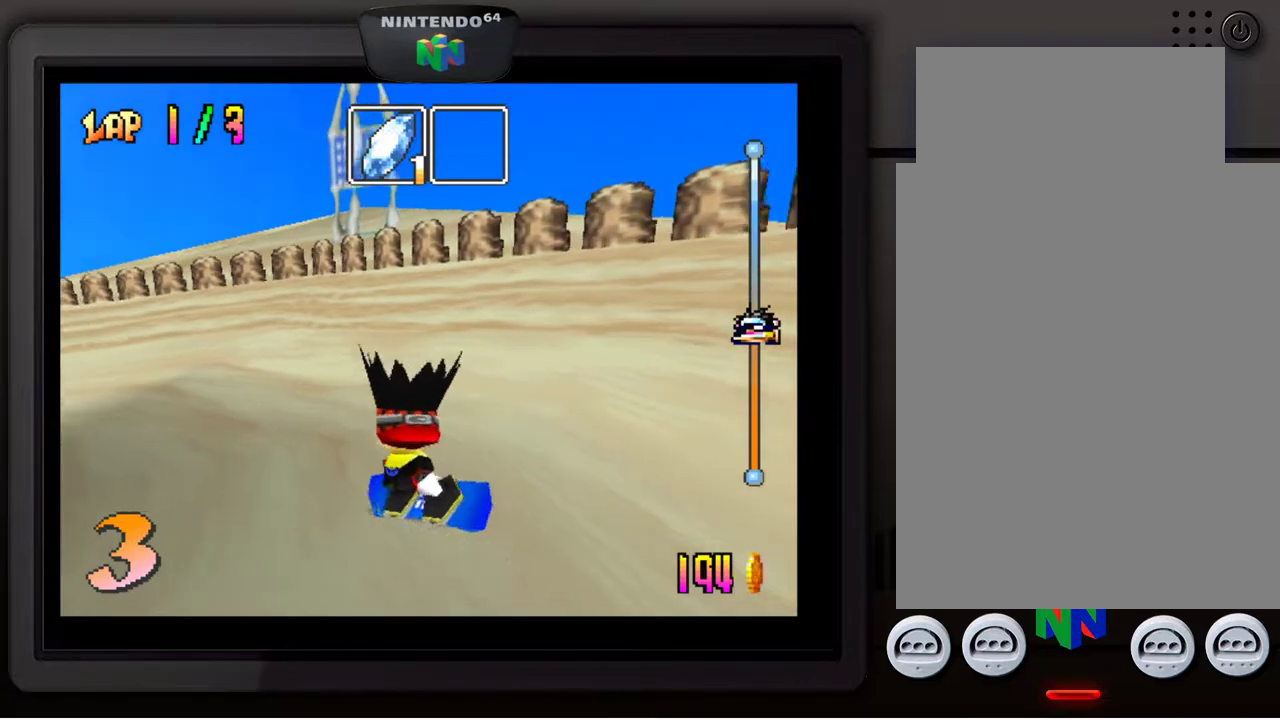
{"buttons": [], "left_stick": "center", "events": [[167, "left_stick", "center"]]}
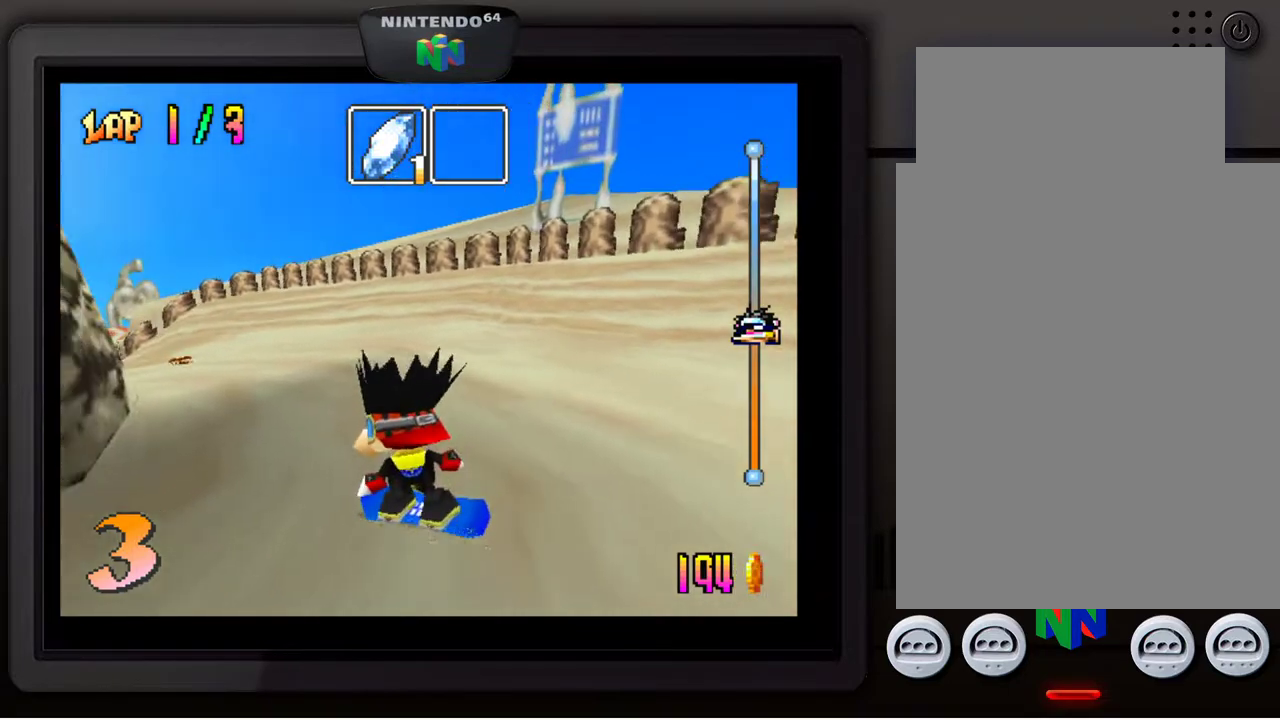
{"buttons": [], "left_stick": "right", "events": [[233, "left_stick", "right"]]}
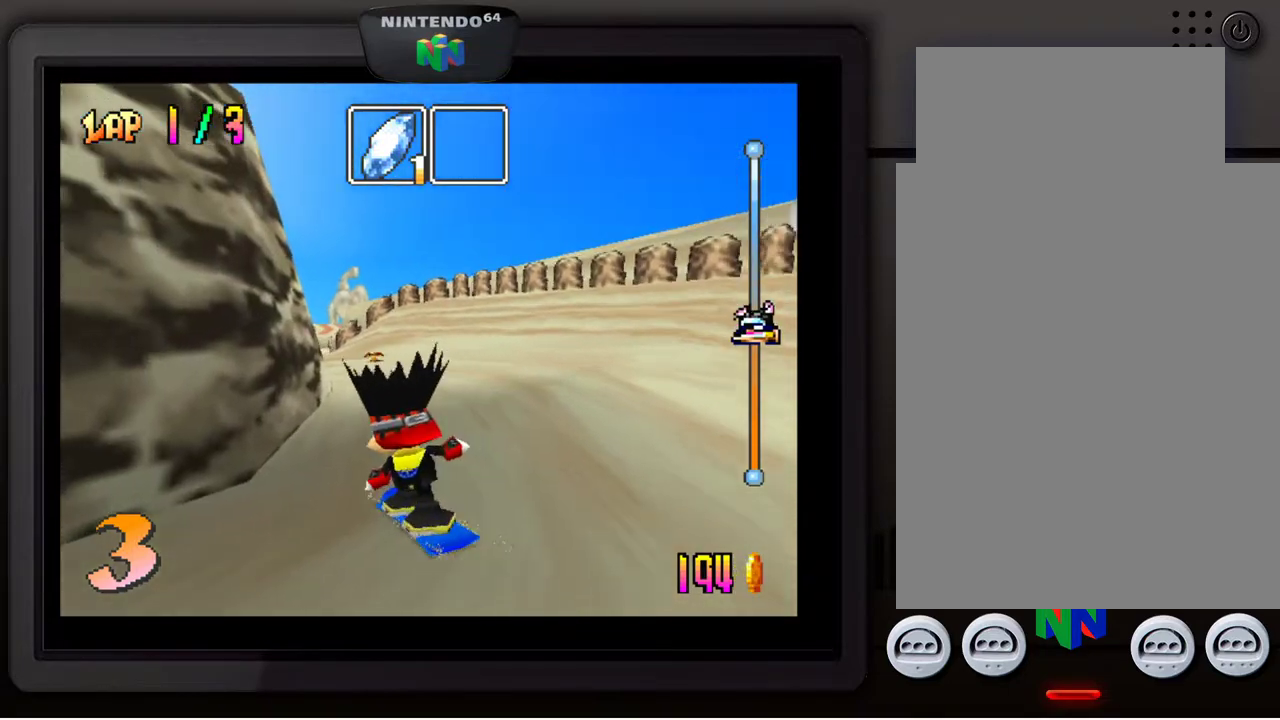
{"buttons": [], "left_stick": "center", "events": [[50, "left_stick", "center"], [150, "left_stick", "right"], [417, "left_stick", "center"]]}
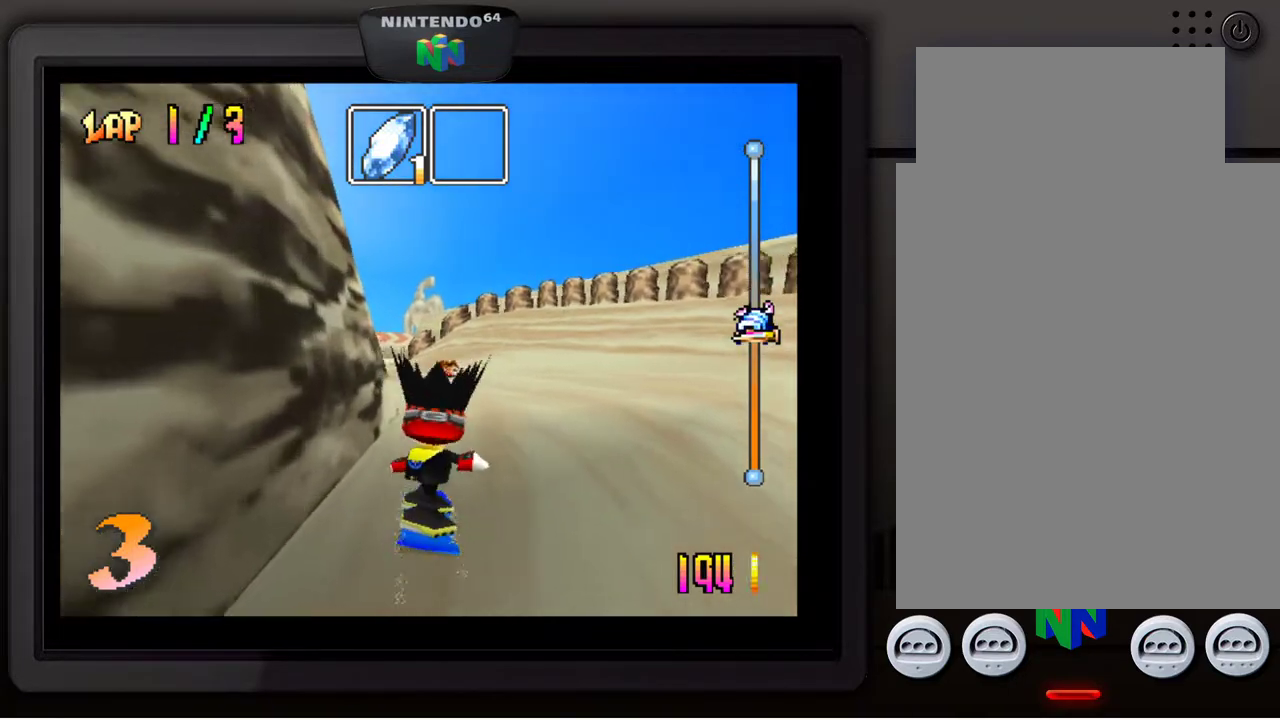
{"buttons": ["Z"], "left_stick": "center", "events": [[383, "Z", "down"]]}
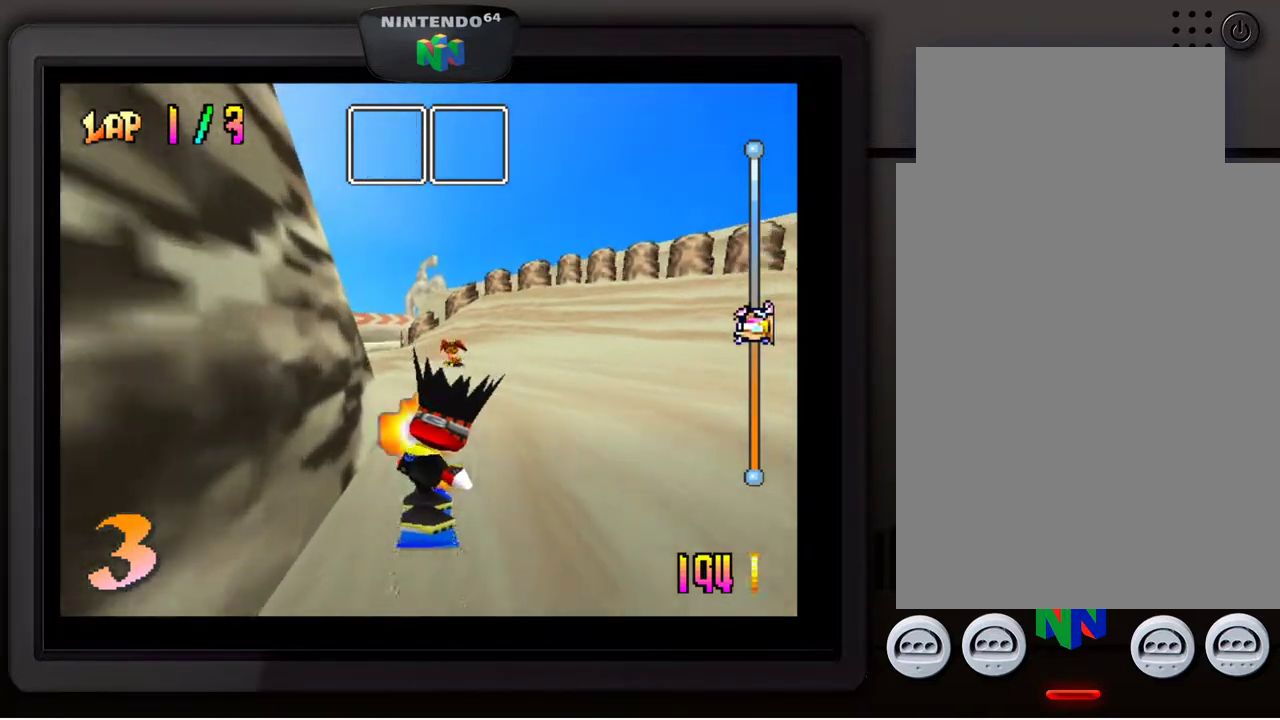
{"buttons": [], "left_stick": "down-left", "events": [[33, "Z", "up"], [367, "left_stick", "down-left"]]}
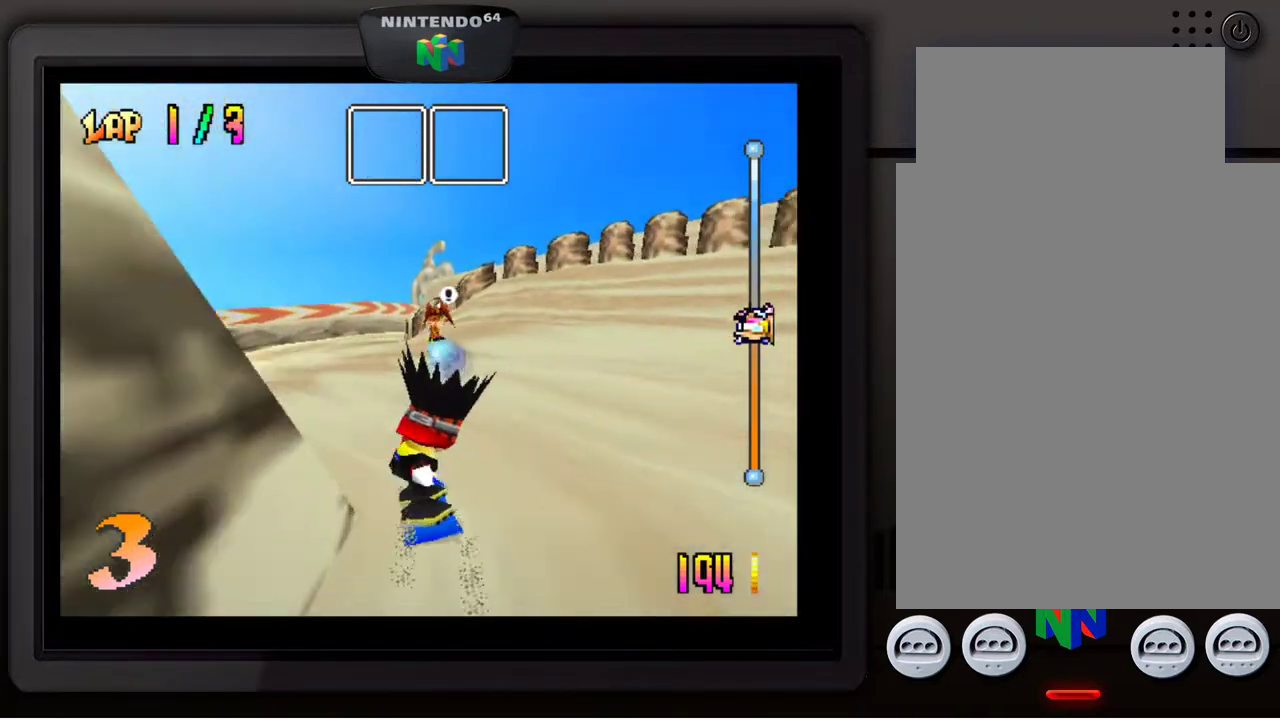
{"buttons": [], "left_stick": "center", "events": [[17, "left_stick", "center"], [117, "left_stick", "down-left"], [267, "left_stick", "center"]]}
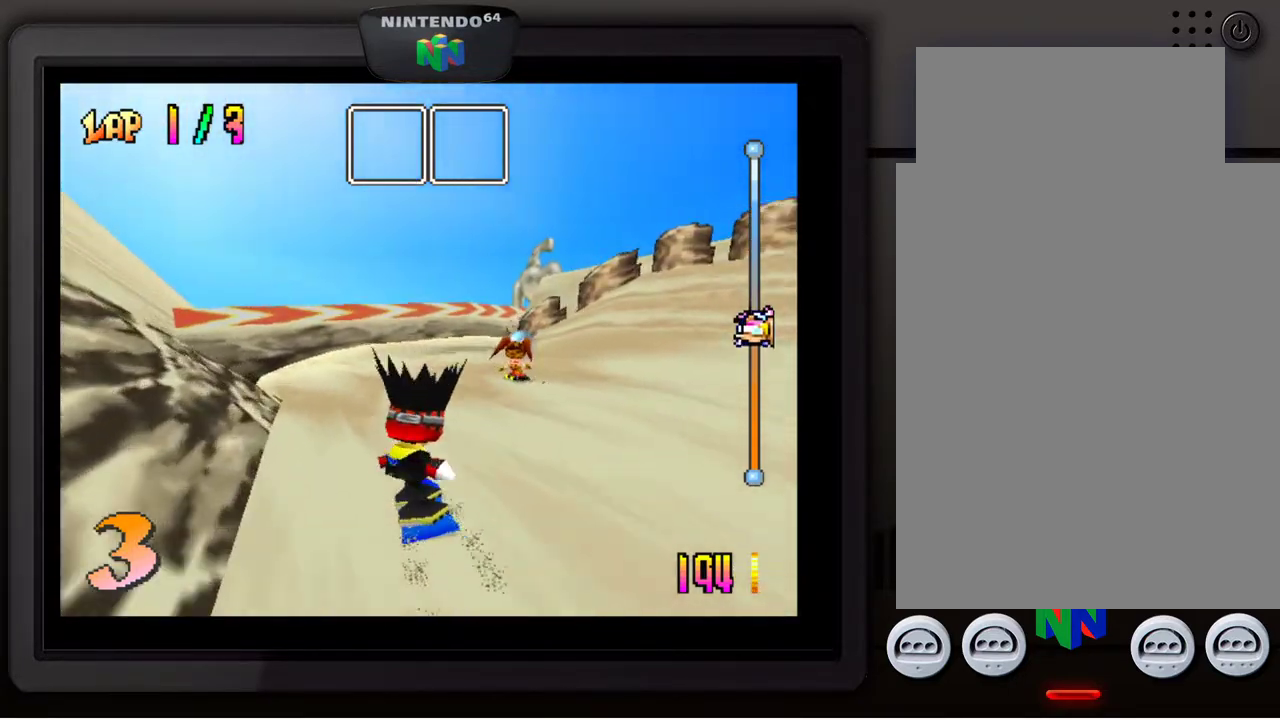
{"buttons": [], "left_stick": "right", "events": [[417, "left_stick", "right"]]}
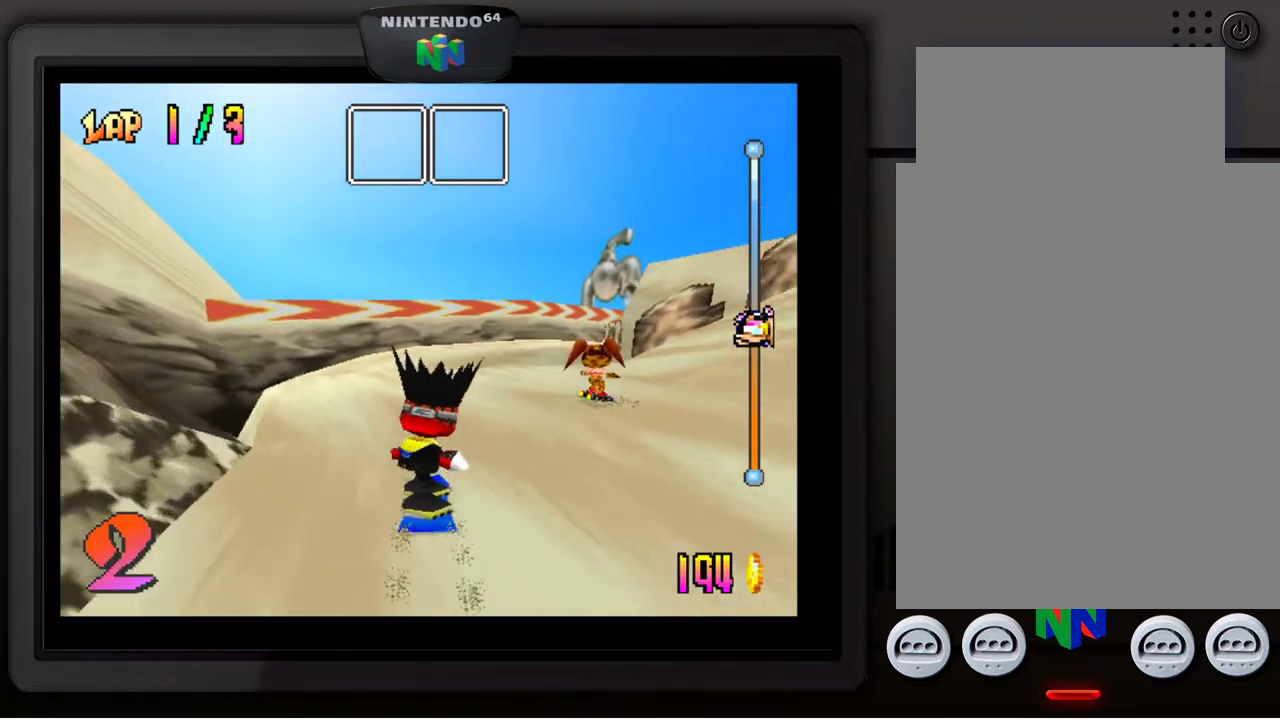
{"buttons": [], "left_stick": "center", "events": [[33, "left_stick", "down-right"], [417, "left_stick", "center"]]}
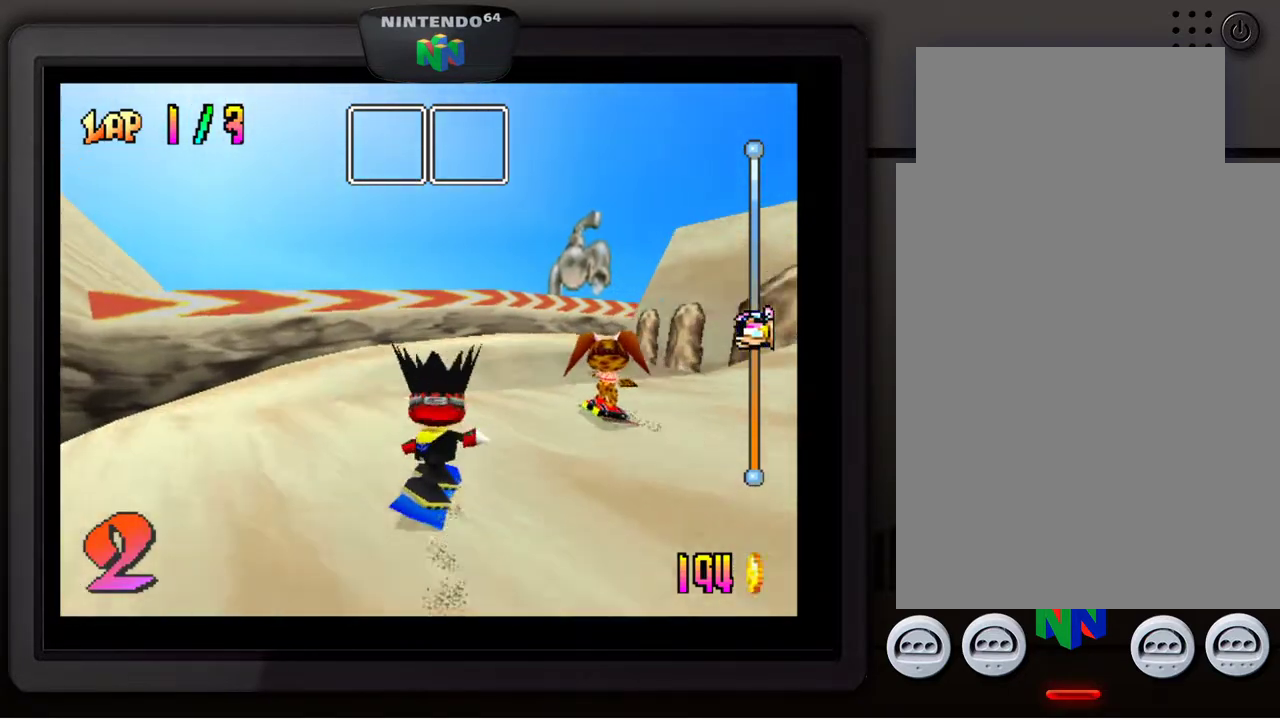
{"buttons": [], "left_stick": "down-right", "events": [[33, "left_stick", "down-right"]]}
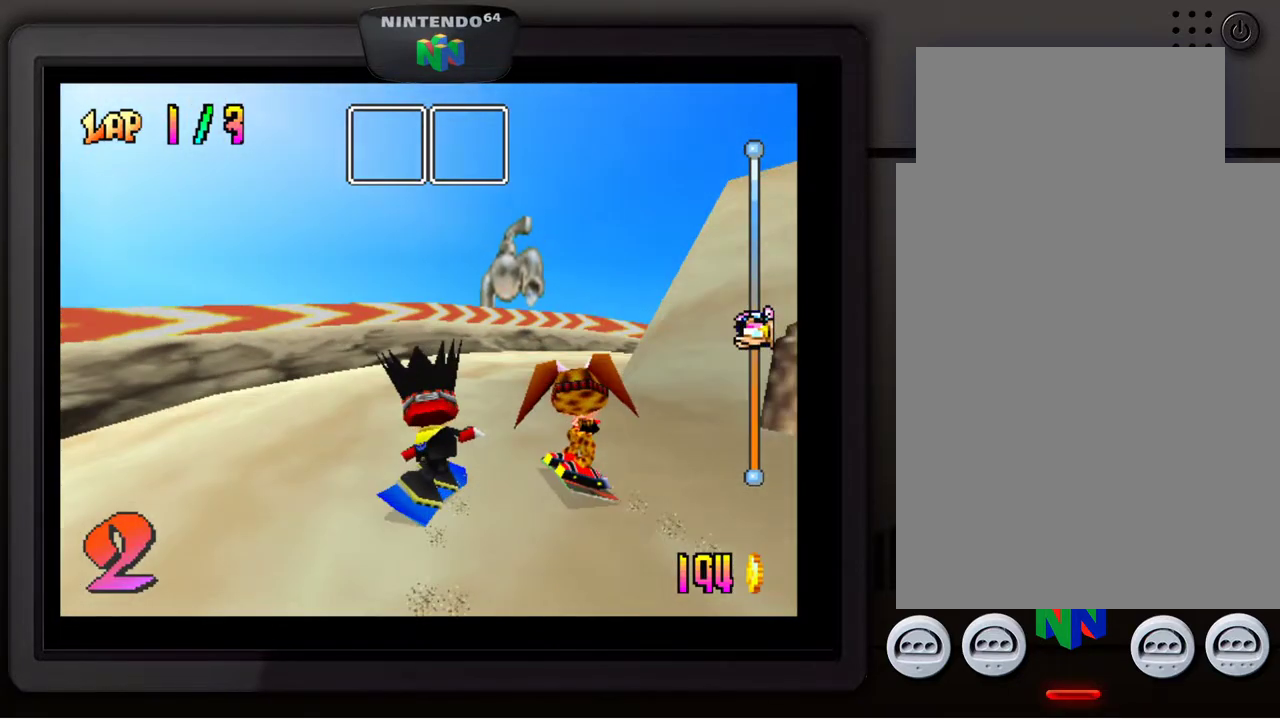
{"buttons": [], "left_stick": "center", "events": [[467, "left_stick", "center"]]}
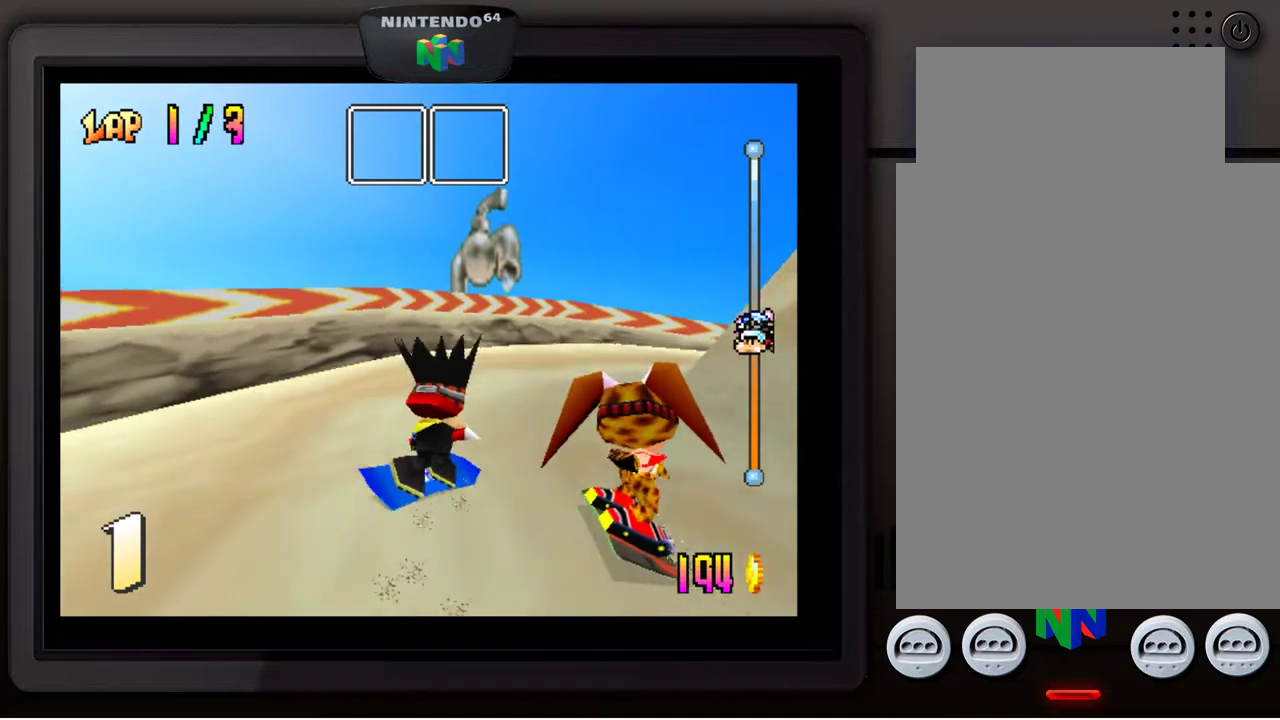
{"buttons": [], "left_stick": "center", "events": []}
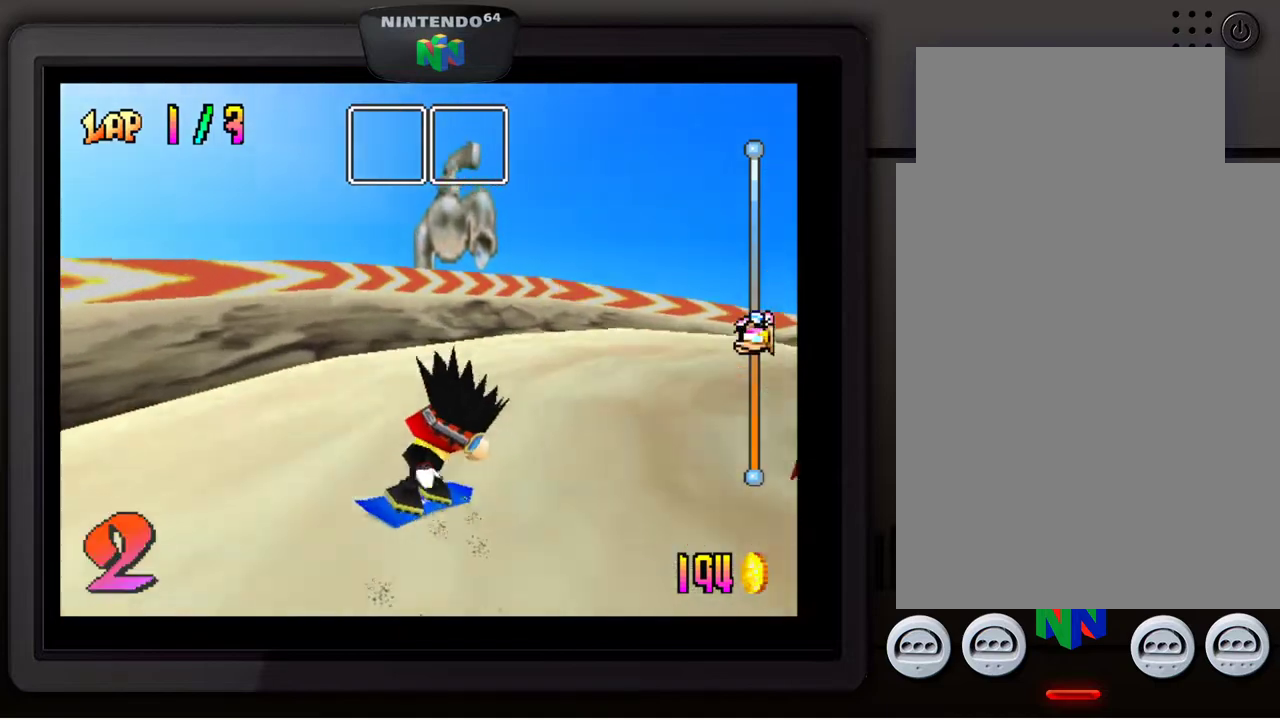
{"buttons": [], "left_stick": "down-right", "events": [[67, "left_stick", "down-right"]]}
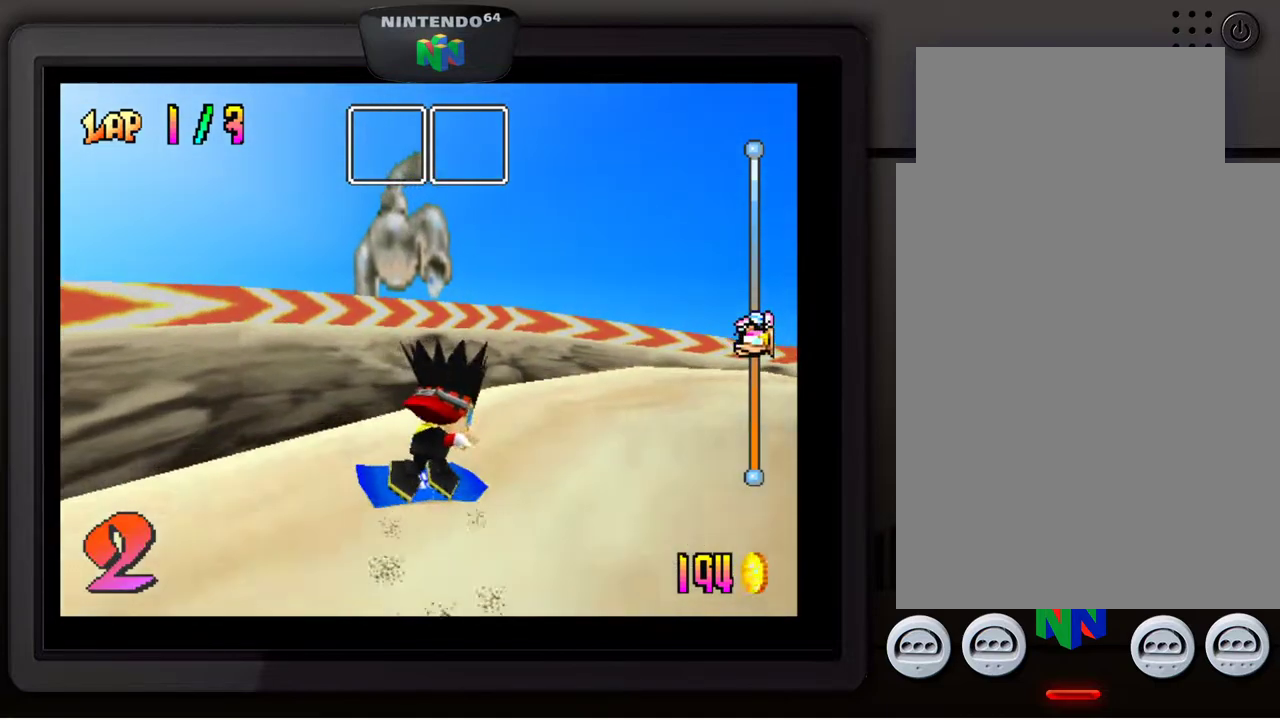
{"buttons": [], "left_stick": "center", "events": [[17, "left_stick", "center"]]}